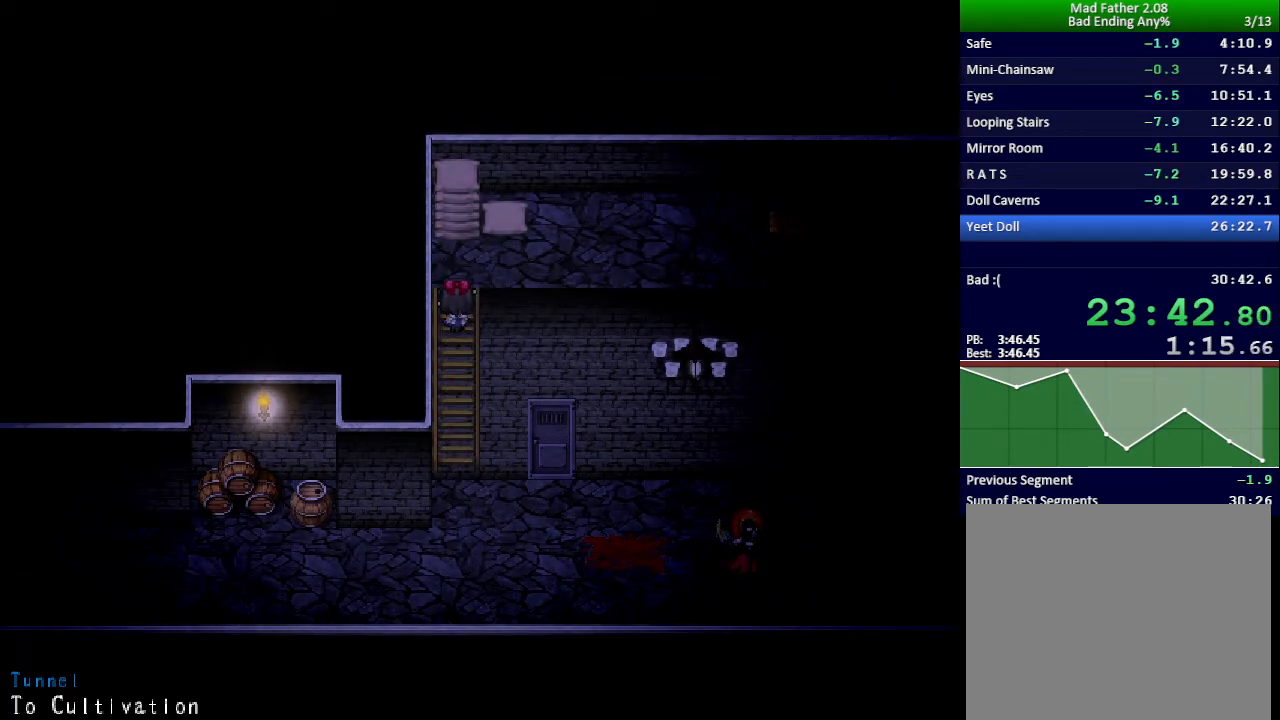
Gameplay with keyboard; each line is a JSON object with the keys held at the frame after it. "events" lists presses ("down") and releases ("up") of "down", "left", "return", "right", "shift", "up", "x" and "z" between this image and that frame as [ms after this image, input, new state], when the widget could be followed in between. No other keys are recorded. Mouse input is not recorded.
{"keys": ["right"], "events": [[251, "right", "down"], [267, "up", "up"]]}
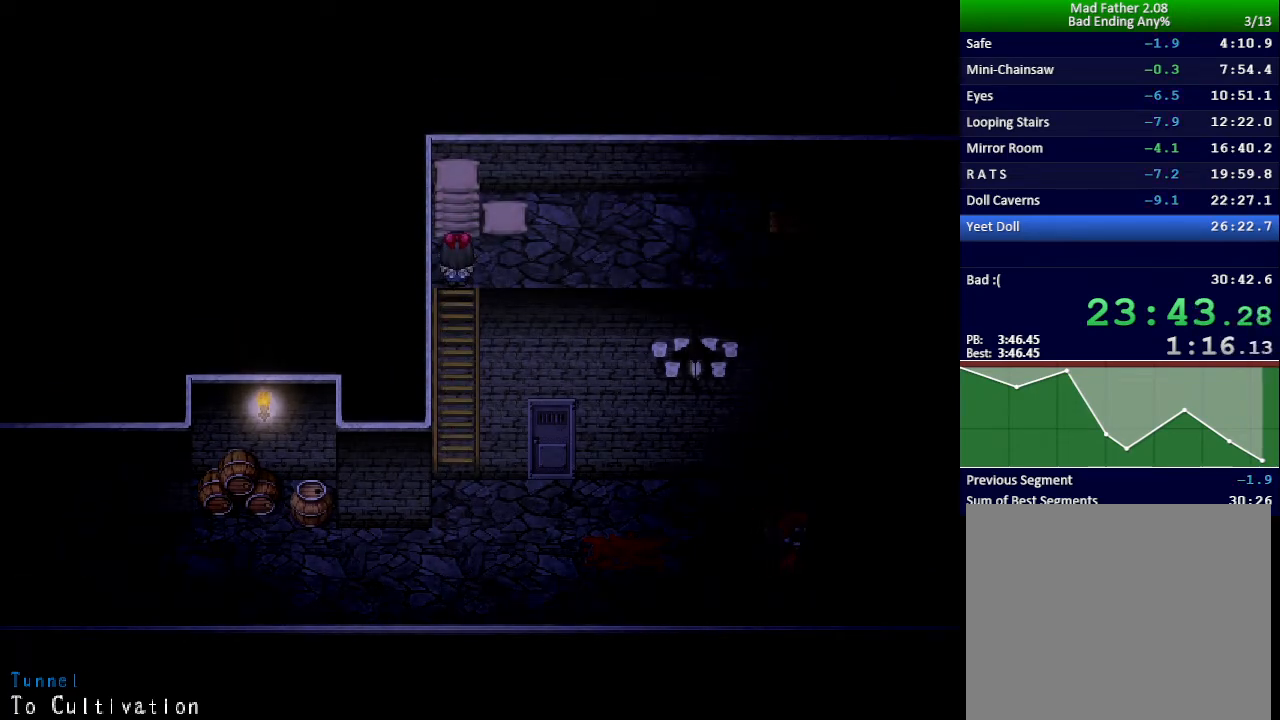
{"keys": ["right"], "events": []}
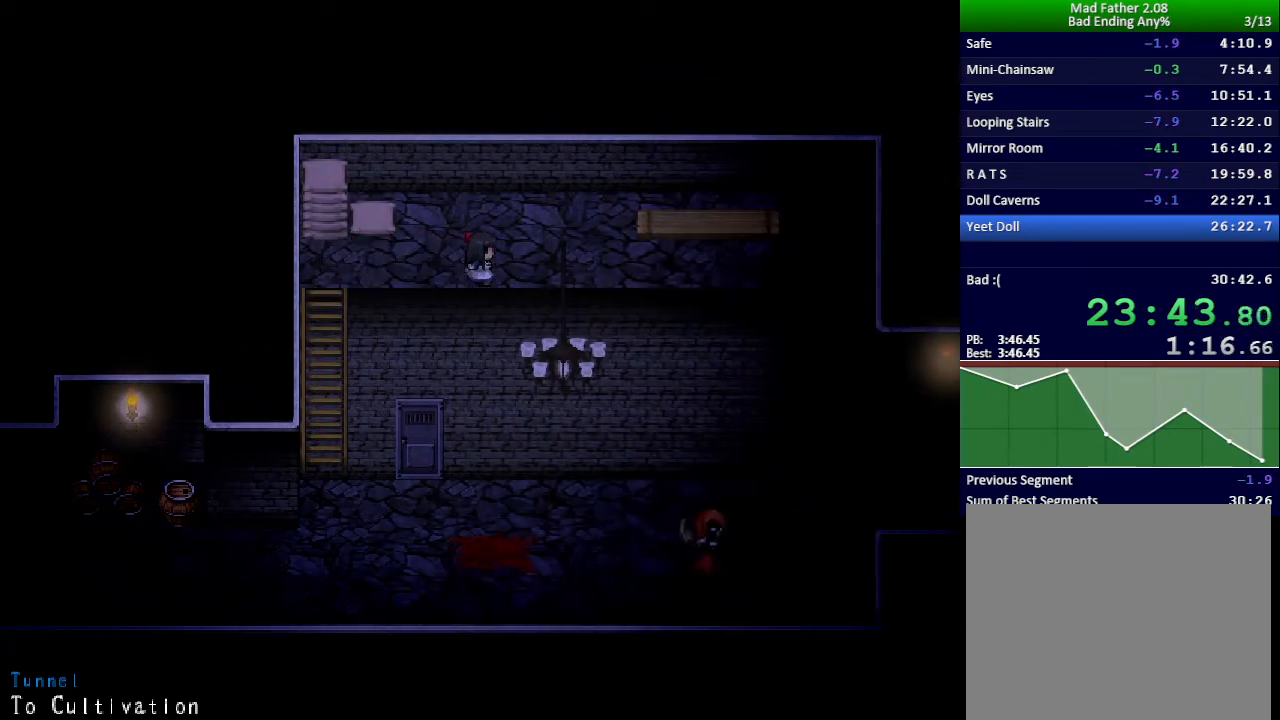
{"keys": [], "events": [[451, "right", "up"]]}
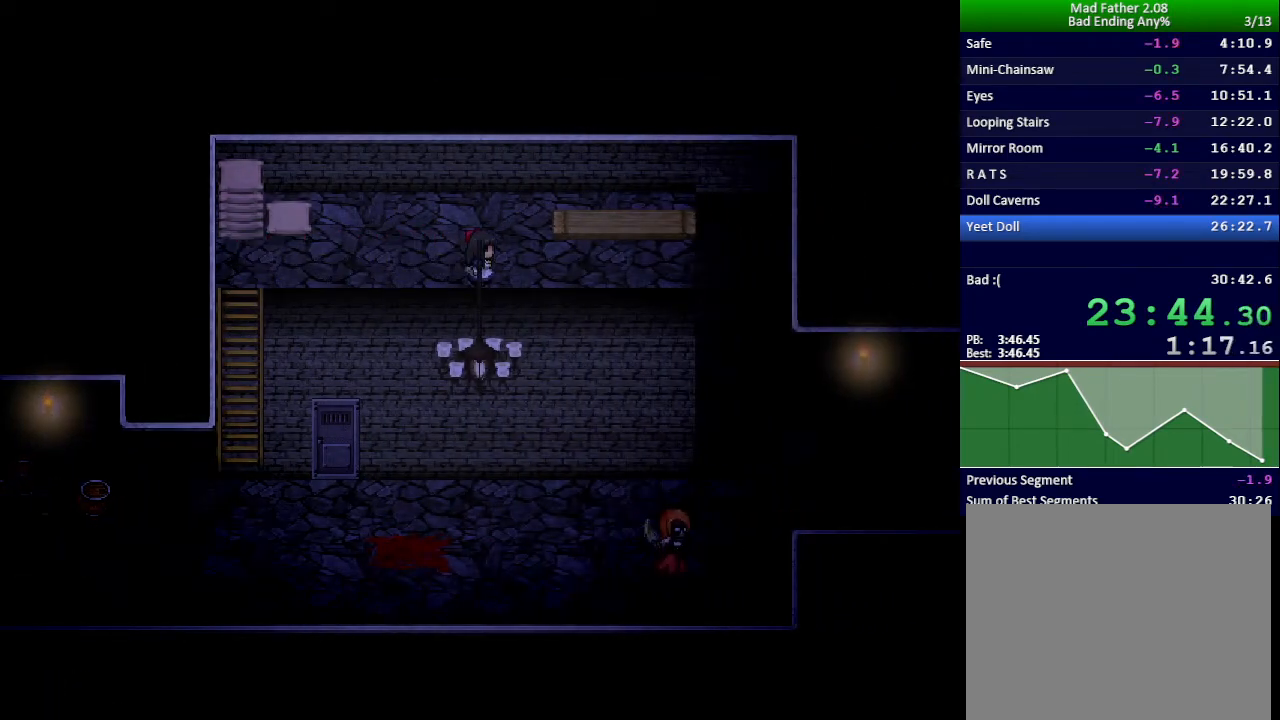
{"keys": ["x"], "events": [[384, "x", "down"]]}
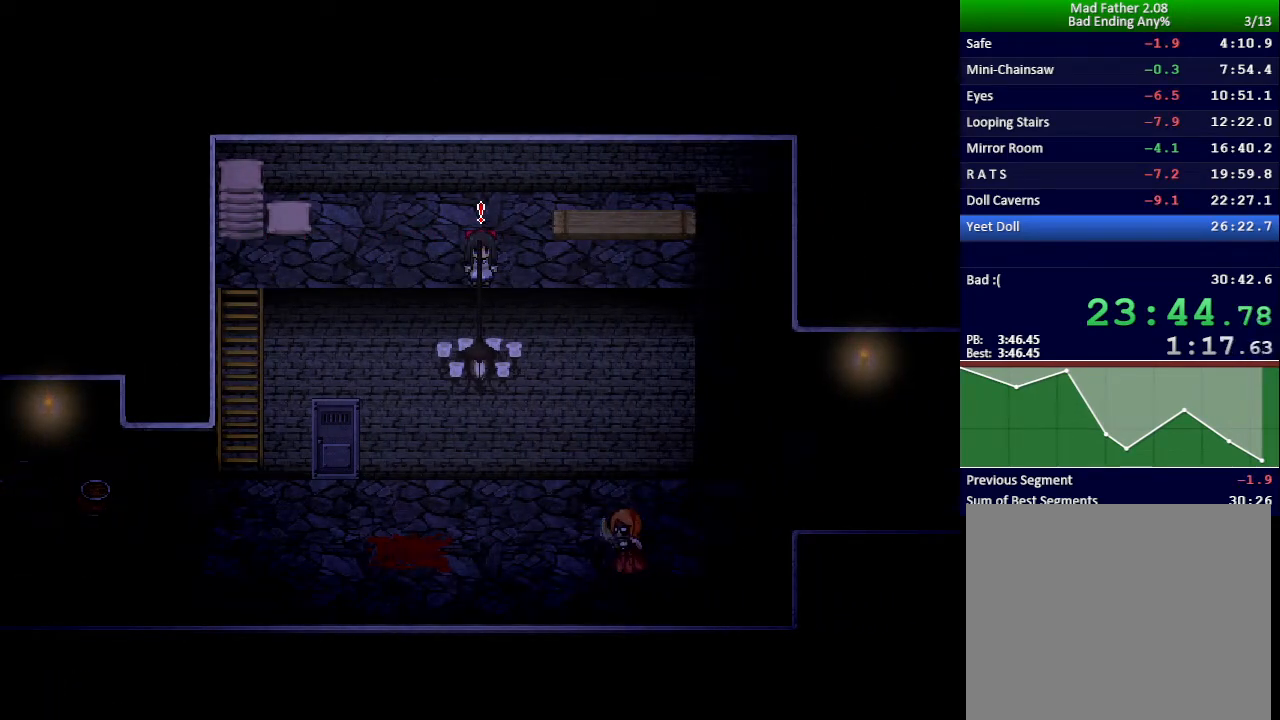
{"keys": ["x"], "events": []}
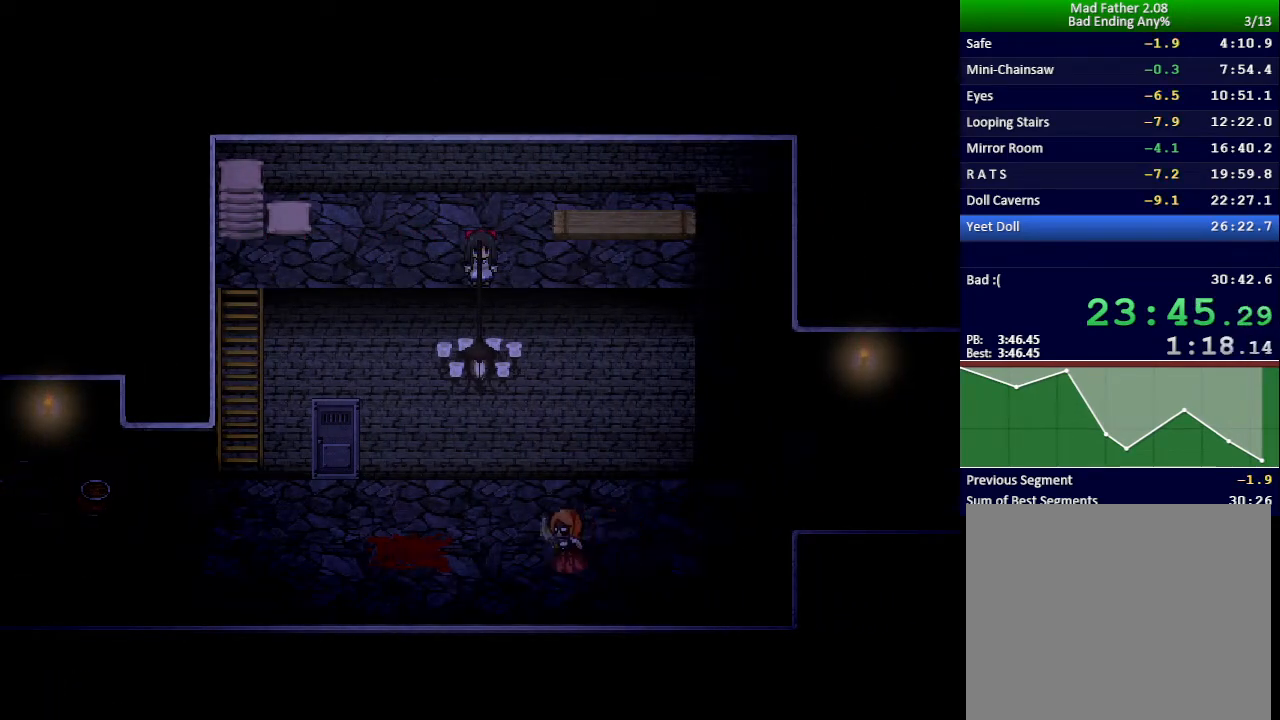
{"keys": ["right", "x"], "events": [[133, "right", "down"]]}
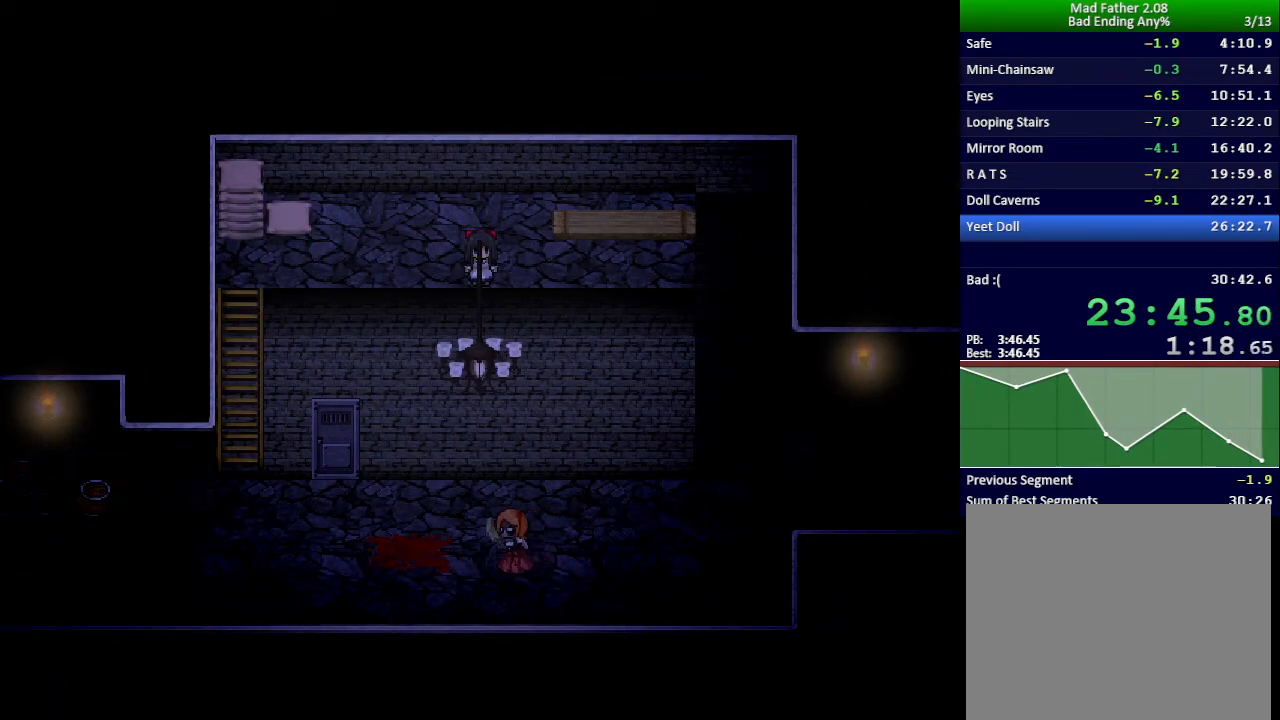
{"keys": ["right", "x"], "events": []}
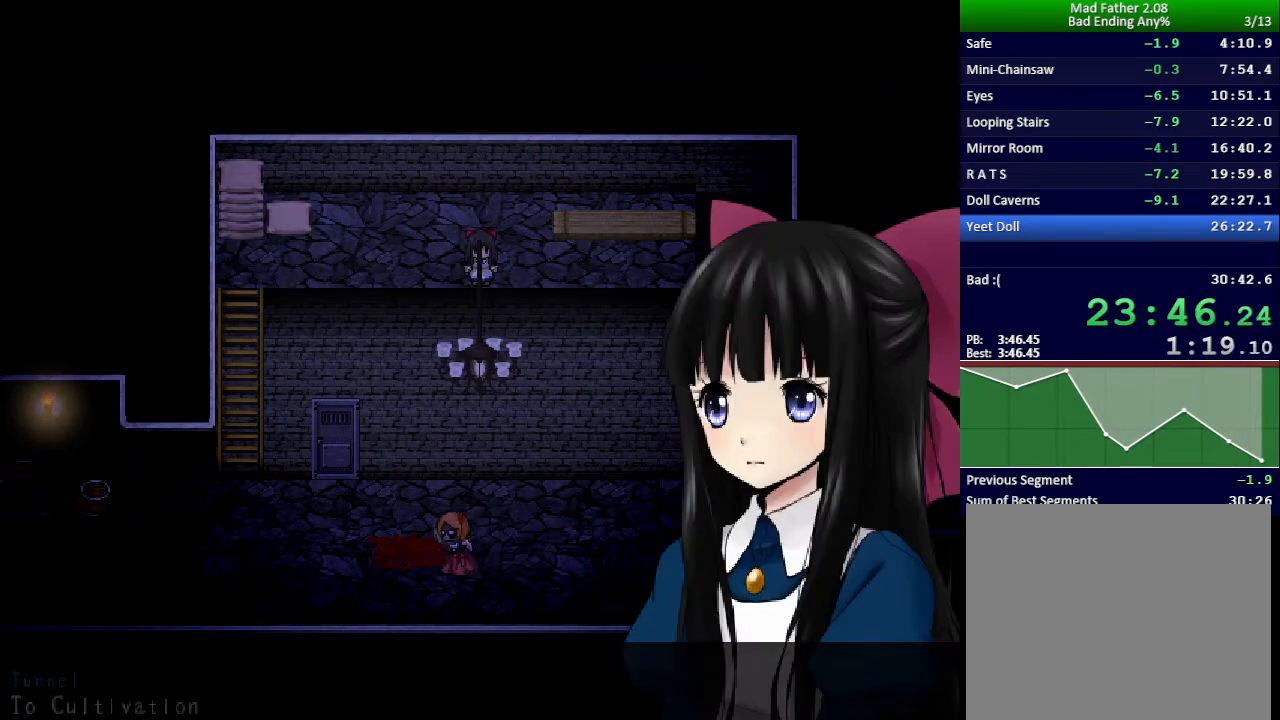
{"keys": ["right"], "events": [[367, "x", "up"]]}
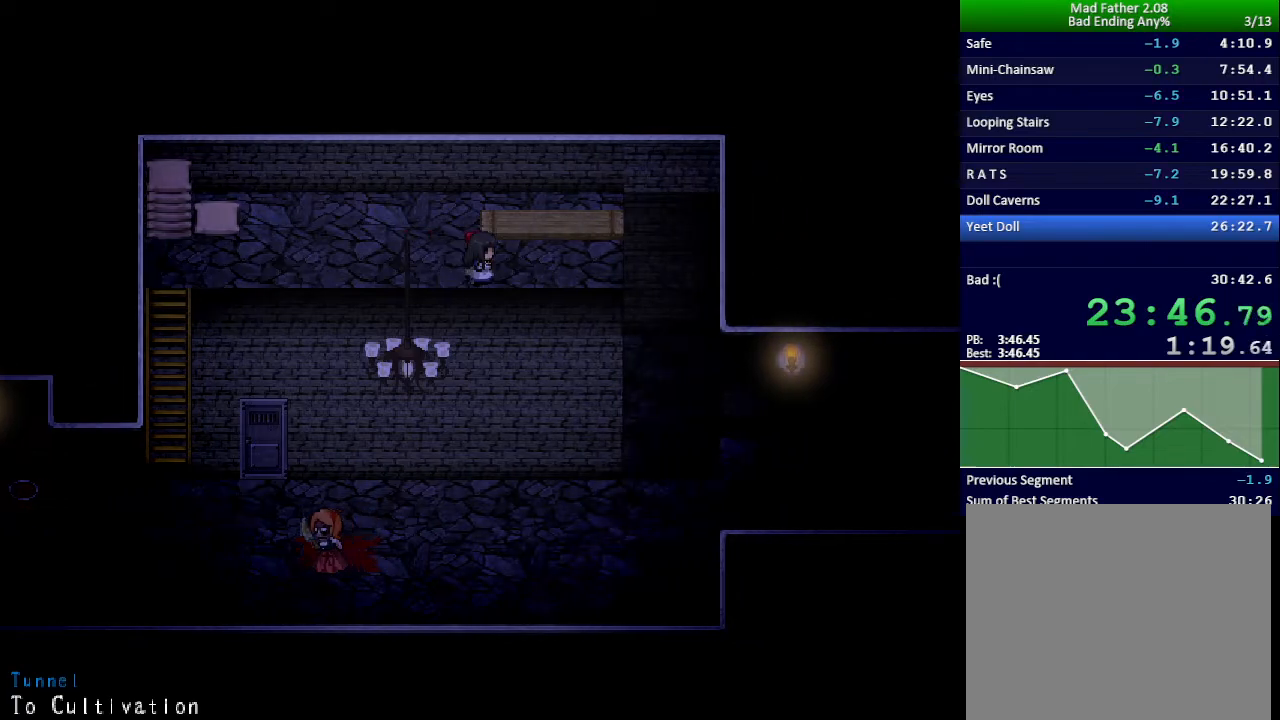
{"keys": [], "events": [[83, "up", "down"], [133, "right", "up"], [150, "z", "down"], [200, "z", "up"], [267, "z", "down"], [300, "up", "up"], [333, "z", "up"], [400, "z", "down"], [450, "z", "up"]]}
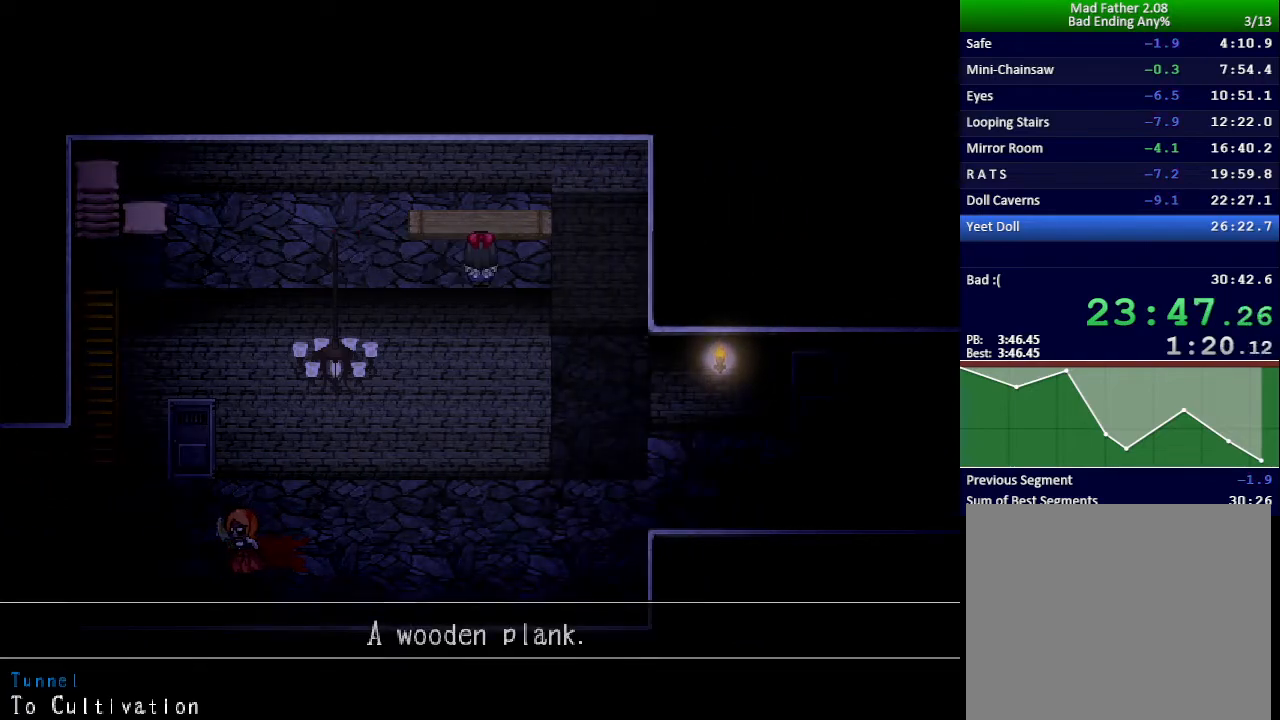
{"keys": ["return", "z"], "events": [[17, "z", "down"], [67, "z", "up"], [117, "return", "down"], [150, "z", "down"], [184, "return", "up"], [200, "z", "up"], [234, "return", "down"], [250, "z", "down"], [284, "return", "up"], [317, "z", "up"], [351, "return", "down"], [384, "z", "down"], [417, "return", "up"], [434, "z", "up"], [467, "return", "down"], [501, "z", "down"]]}
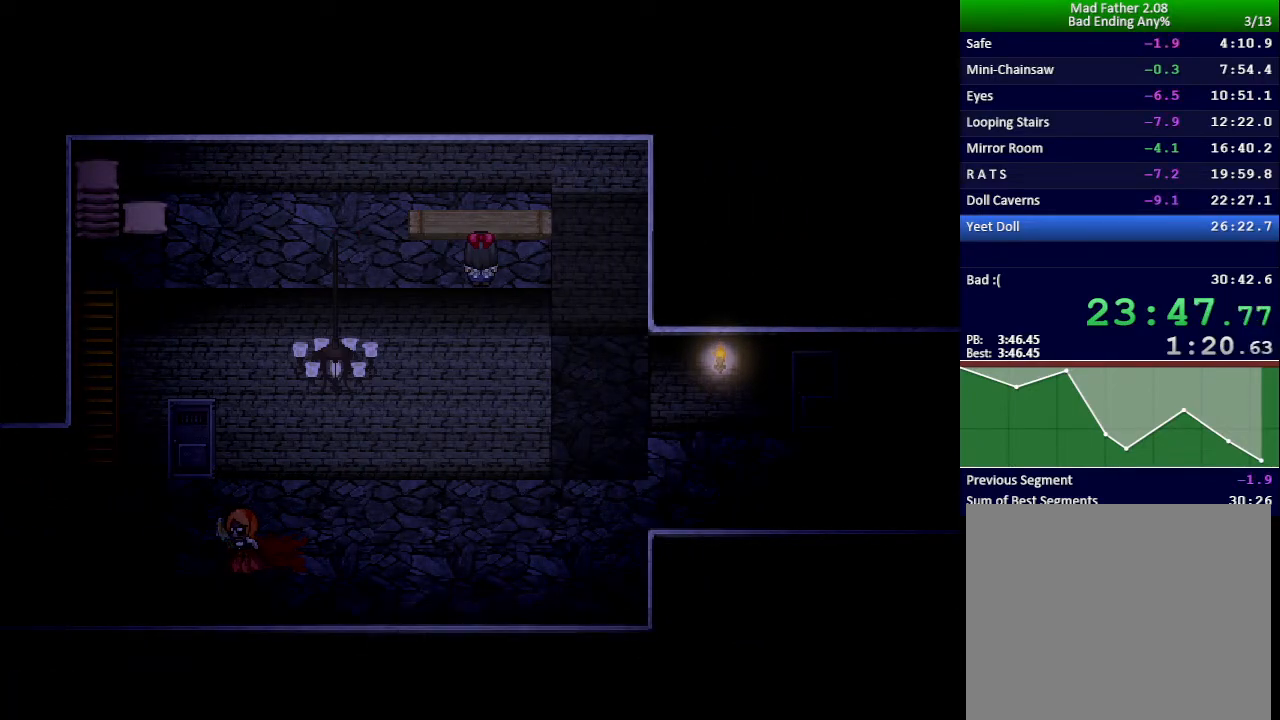
{"keys": ["return", "z"], "events": [[33, "return", "up"], [50, "z", "up"], [117, "return", "down"], [117, "z", "down"], [150, "return", "up"], [167, "z", "up"], [217, "return", "down"], [233, "z", "down"], [267, "z", "up"], [283, "return", "up"], [333, "return", "down"], [350, "z", "down"], [400, "return", "up"], [400, "z", "up"], [467, "return", "down"], [467, "z", "down"]]}
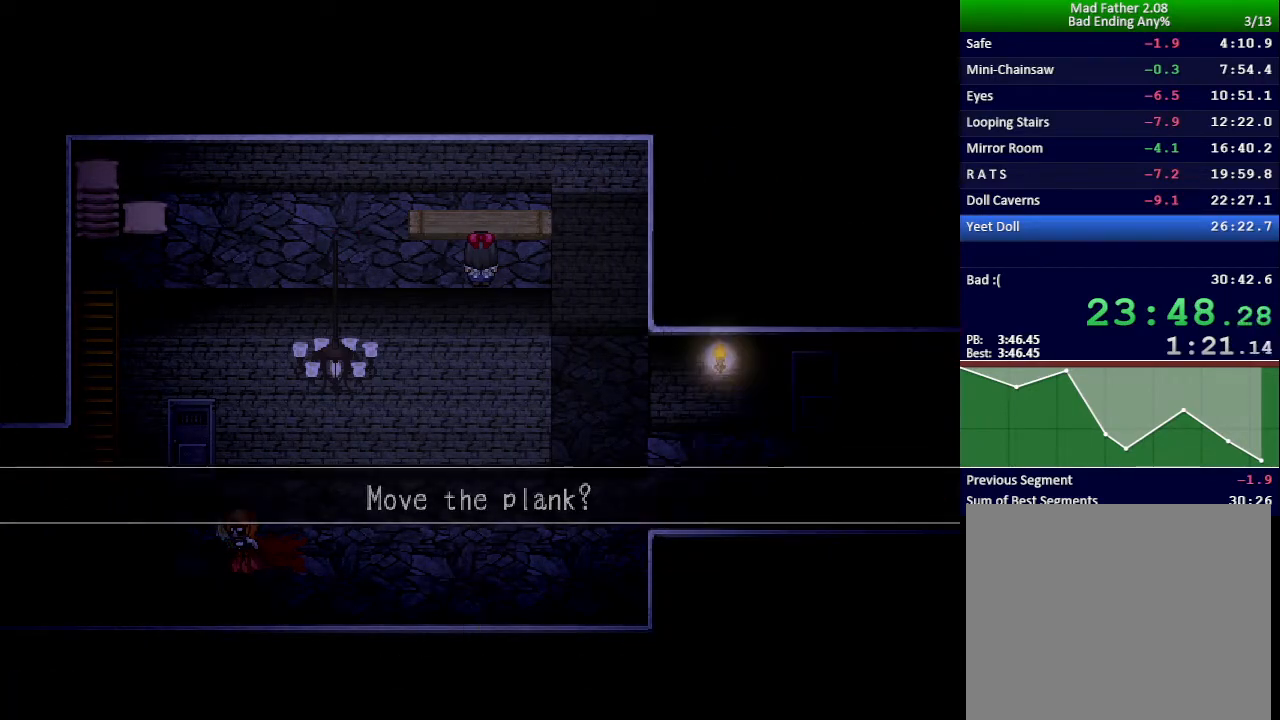
{"keys": [], "events": [[17, "z", "up"], [34, "return", "up"], [84, "return", "down"], [84, "z", "down"], [134, "z", "up"], [150, "return", "up"], [217, "z", "down"], [234, "z", "up"]]}
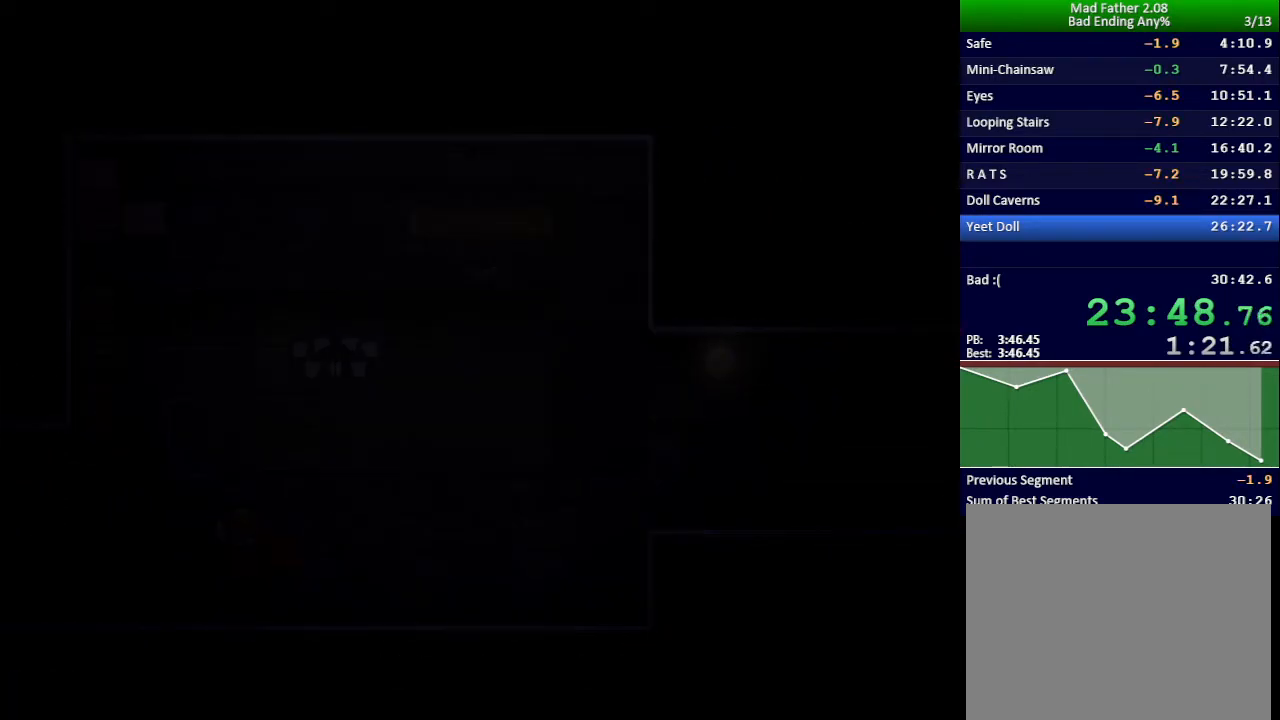
{"keys": [], "events": []}
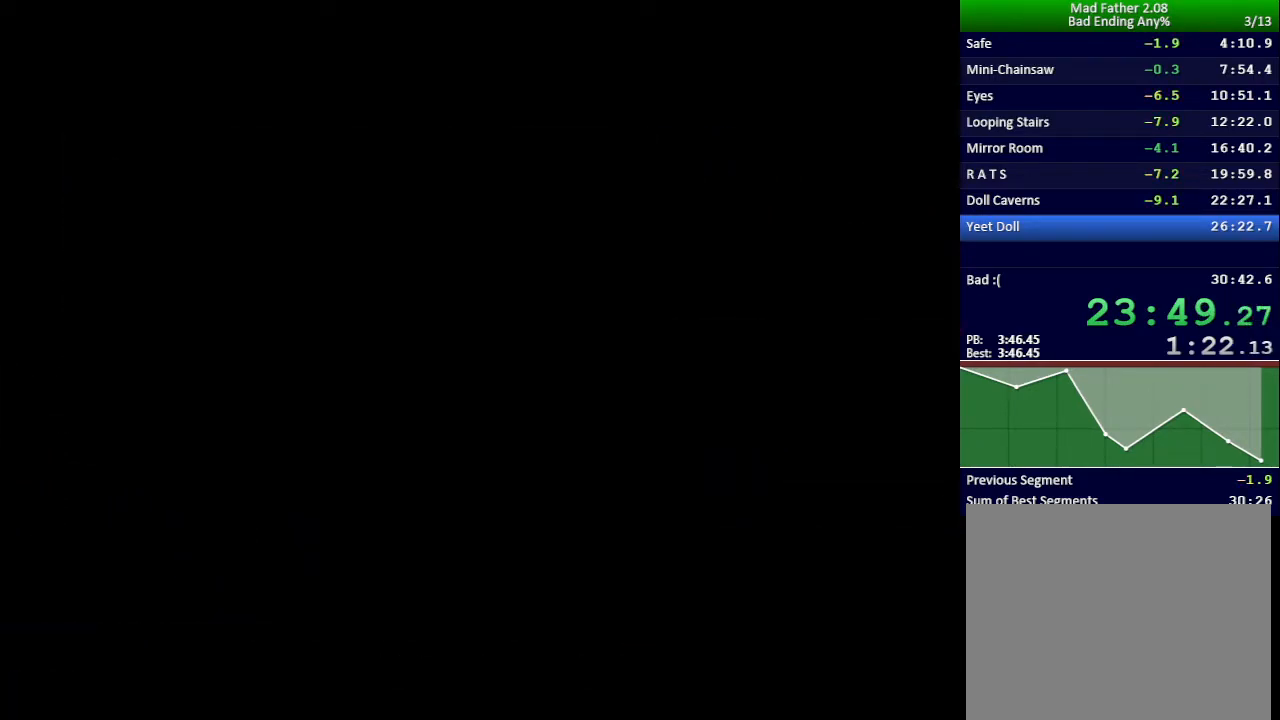
{"keys": [], "events": []}
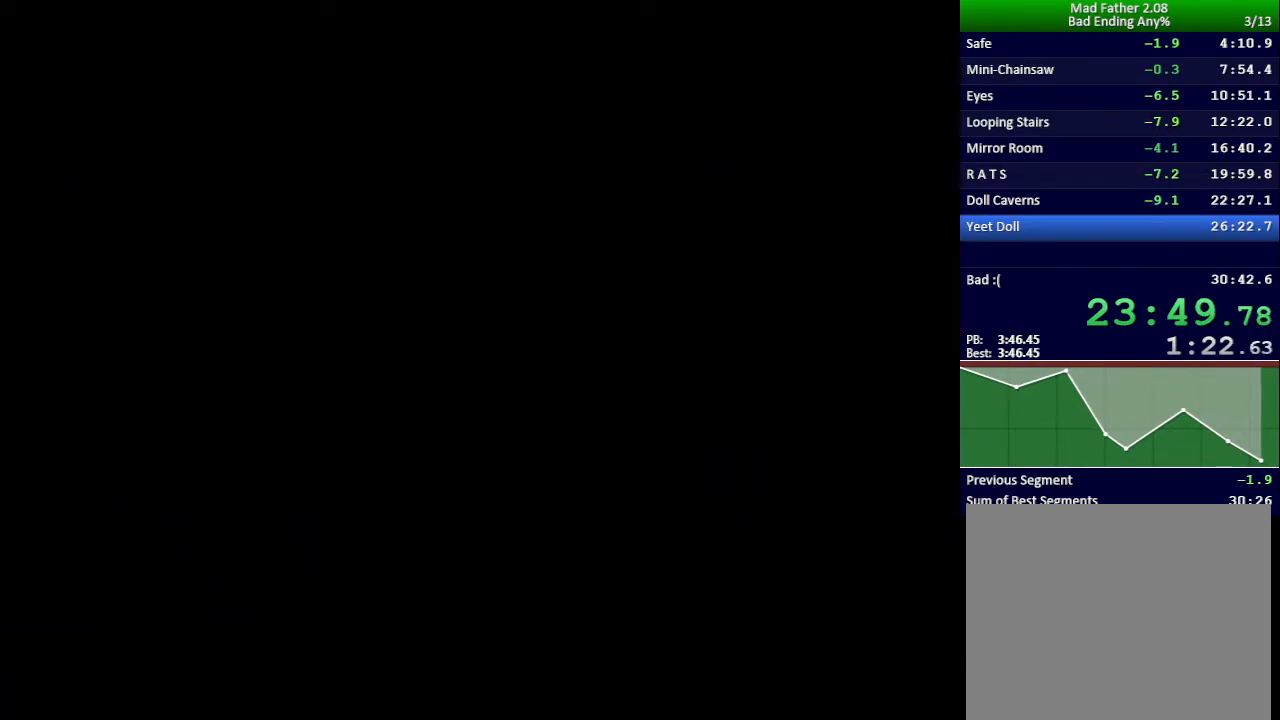
{"keys": [], "events": []}
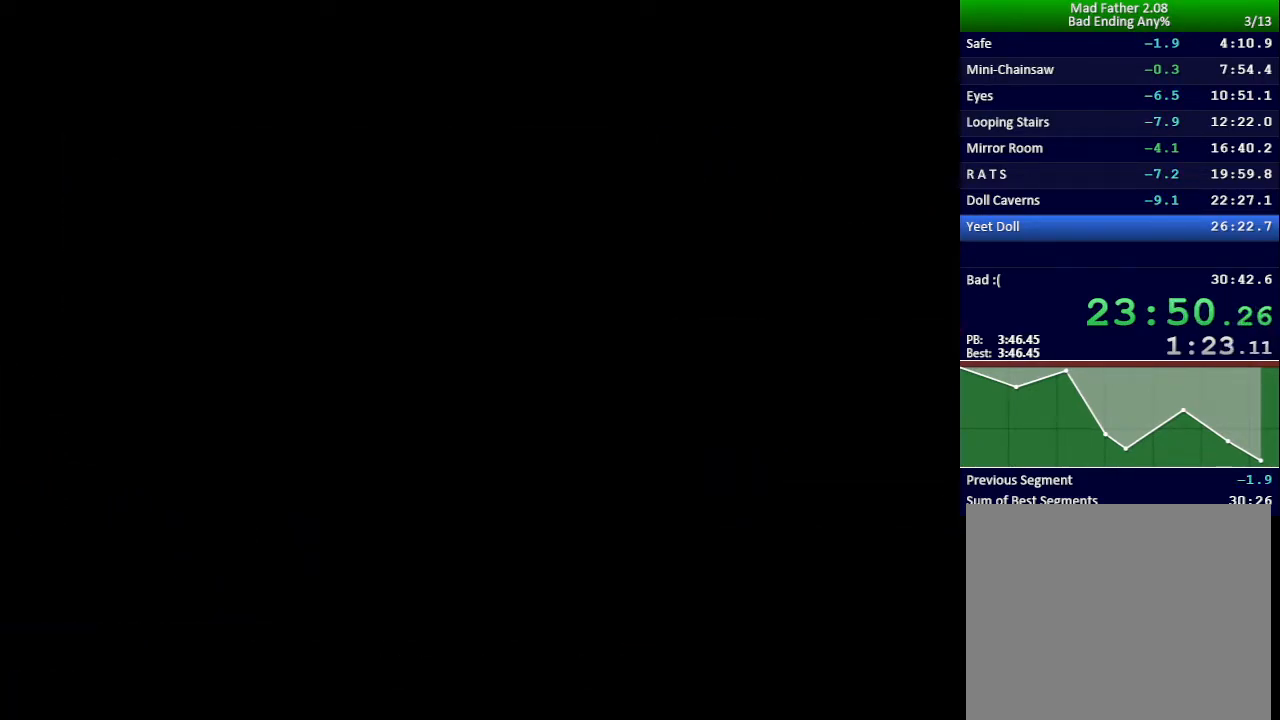
{"keys": [], "events": []}
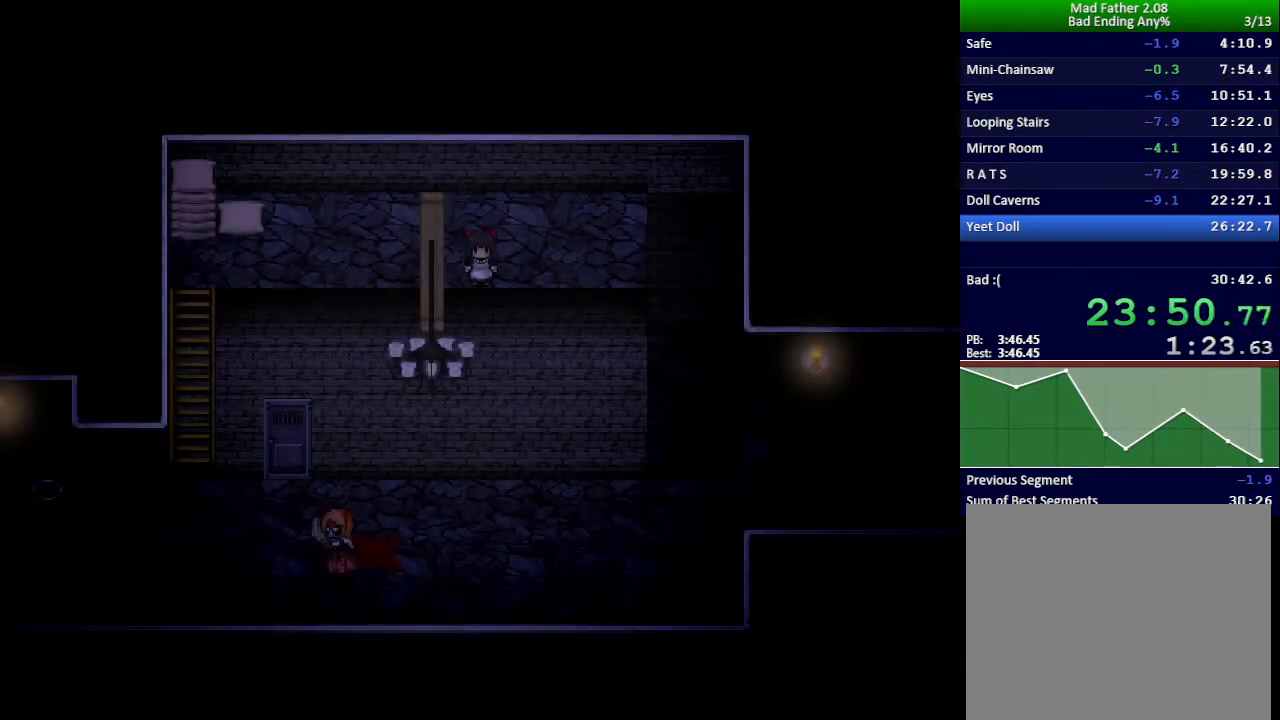
{"keys": ["left"], "events": [[484, "left", "down"]]}
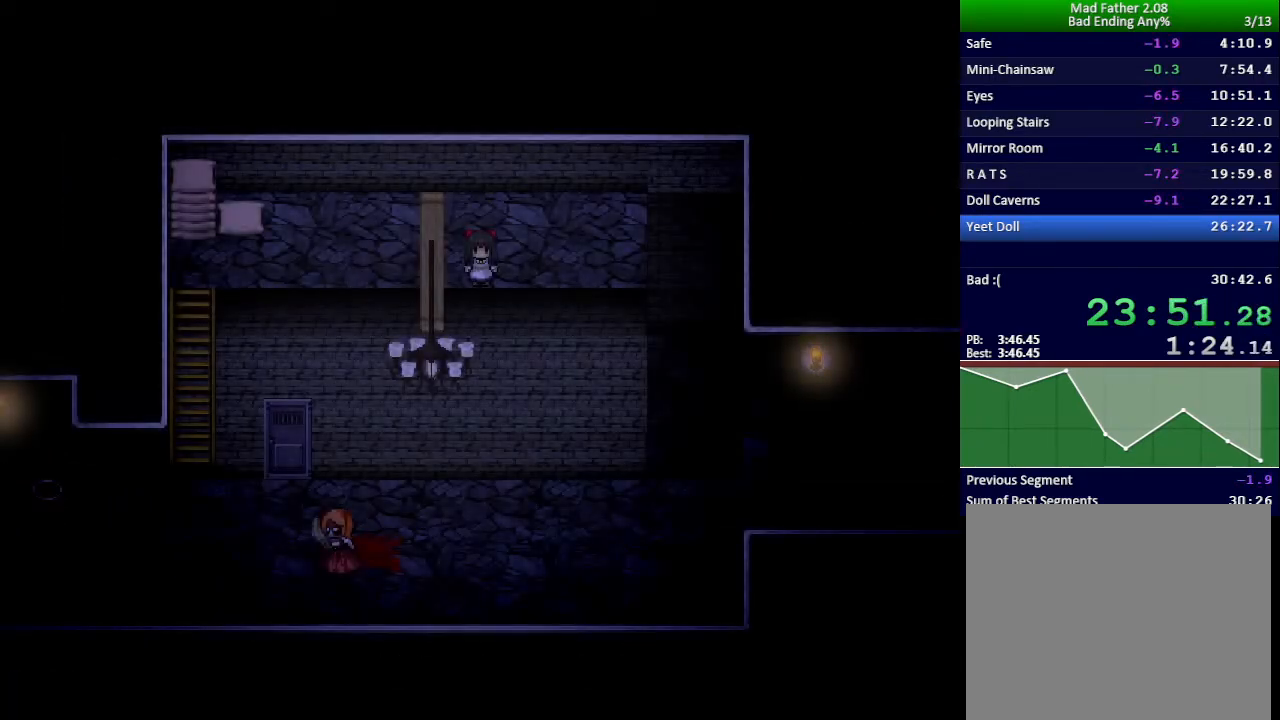
{"keys": ["left", "up"], "events": [[17, "up", "down"]]}
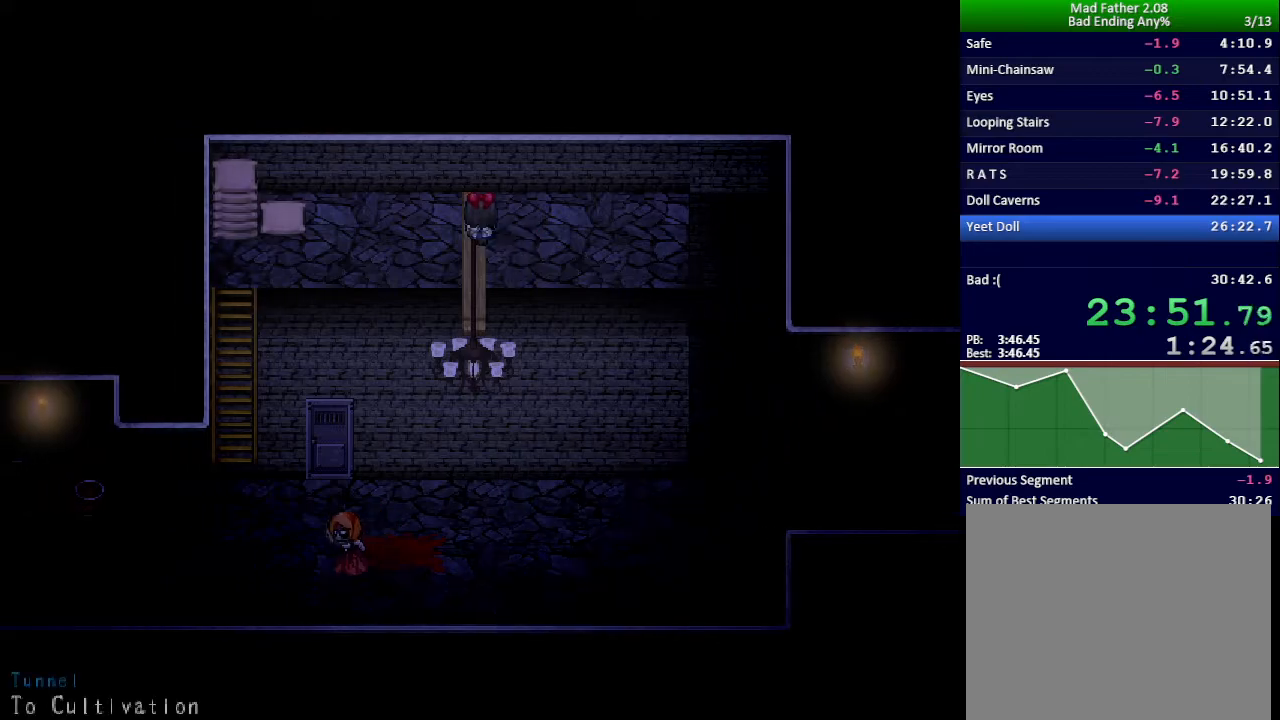
{"keys": ["left"], "events": [[150, "up", "up"], [434, "z", "down"], [484, "z", "up"]]}
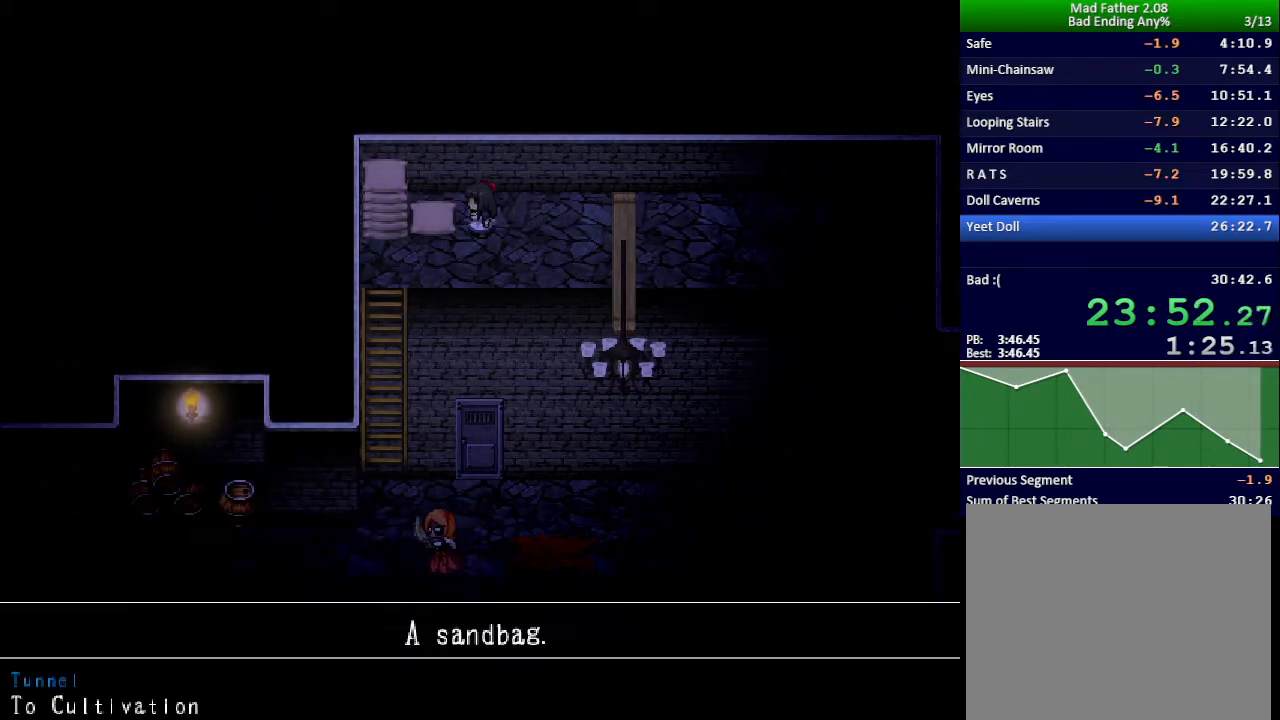
{"keys": ["return", "z"], "events": [[50, "z", "down"], [100, "z", "up"], [150, "z", "down"], [217, "z", "up"], [250, "left", "up"], [267, "z", "down"], [334, "z", "up"], [367, "return", "down"], [401, "z", "down"], [417, "return", "up"], [451, "z", "up"], [484, "return", "down"], [501, "z", "down"]]}
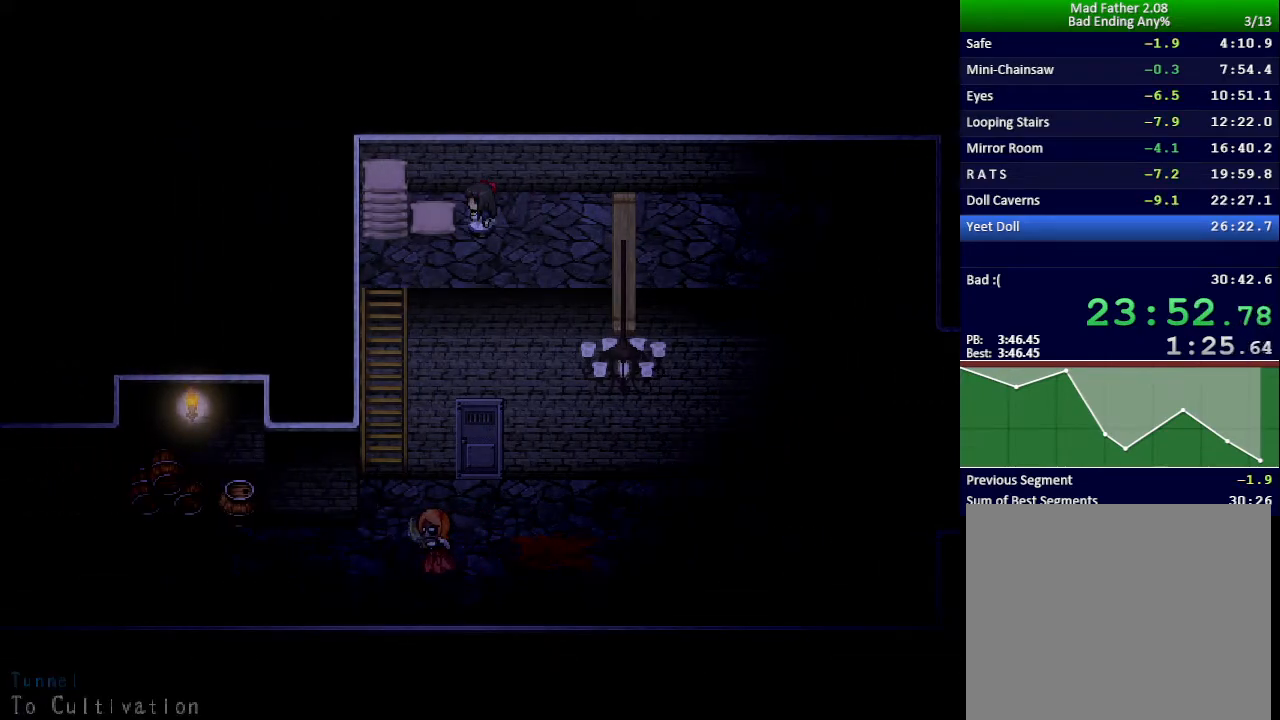
{"keys": ["return", "z"], "events": [[33, "return", "up"], [50, "z", "up"], [100, "return", "down"], [150, "z", "down"], [167, "return", "up"], [167, "z", "up"], [217, "return", "down"], [250, "z", "down"], [267, "return", "up"], [300, "z", "up"], [350, "return", "down"], [367, "z", "down"], [400, "return", "up"], [417, "z", "up"], [484, "return", "down"], [484, "z", "down"]]}
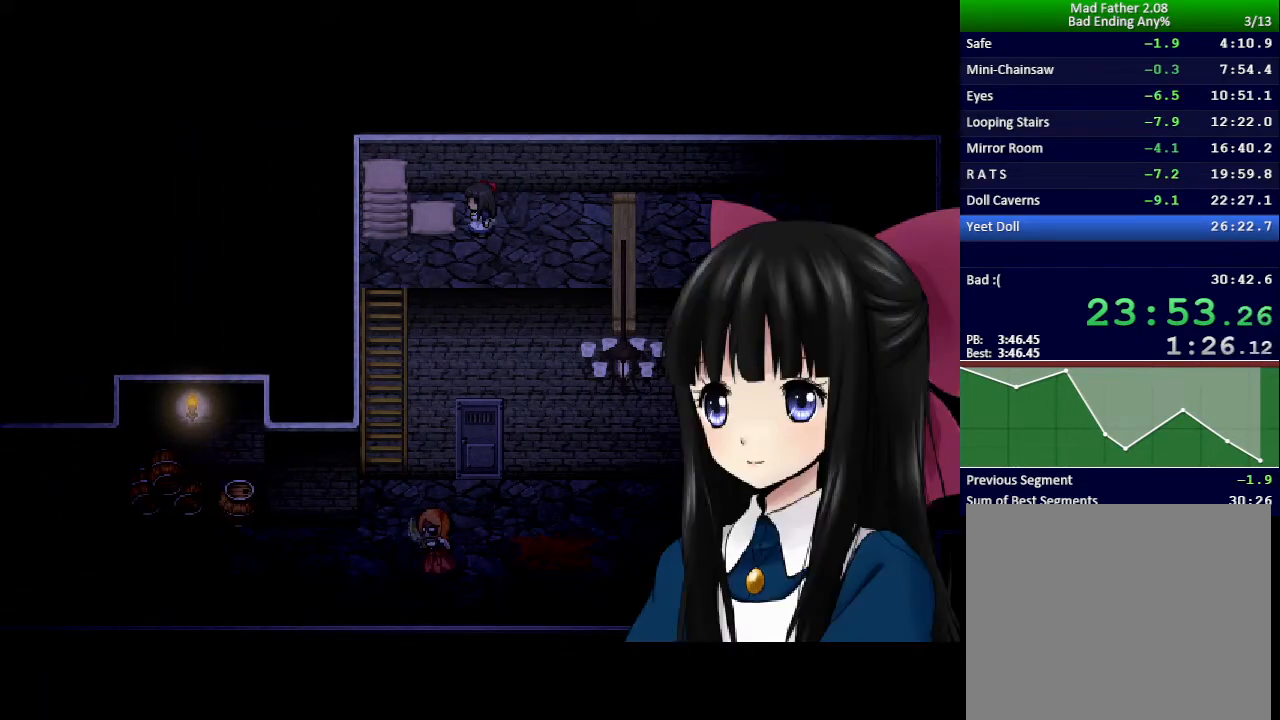
{"keys": [], "events": [[34, "return", "up"], [34, "z", "up"], [100, "return", "down"], [100, "z", "down"], [167, "return", "up"], [167, "z", "up"], [217, "return", "down"], [234, "z", "down"], [284, "return", "up"], [284, "z", "up"], [334, "z", "down"], [351, "return", "down"], [401, "z", "up"], [417, "return", "up"]]}